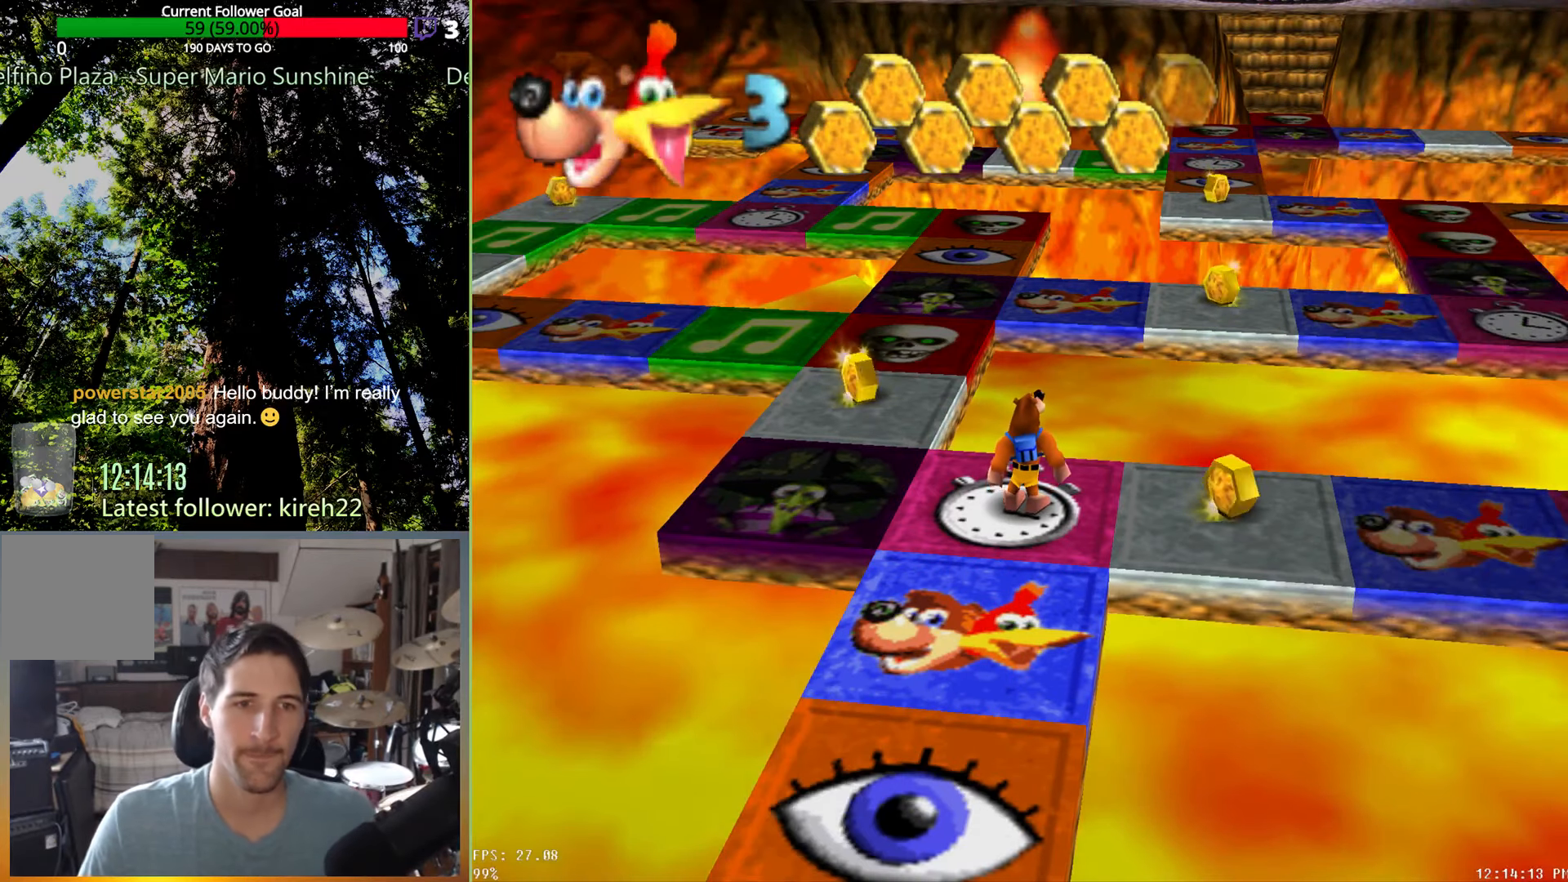
Gameplay with a controller (Xbox layout); each line is a JSON object with the inputs held at the frame after it (dt_ms = milliseconds from this image to that frame). "events" lists button and stick changes between this image and that frame as [ms after this image, input, new state], when the widget could be followed in between. Not read: L3 R3.
{"dt_ms": 500, "buttons": [], "left_stick": "right", "right_stick": "center", "events": [[104, "left_stick", "right"]]}
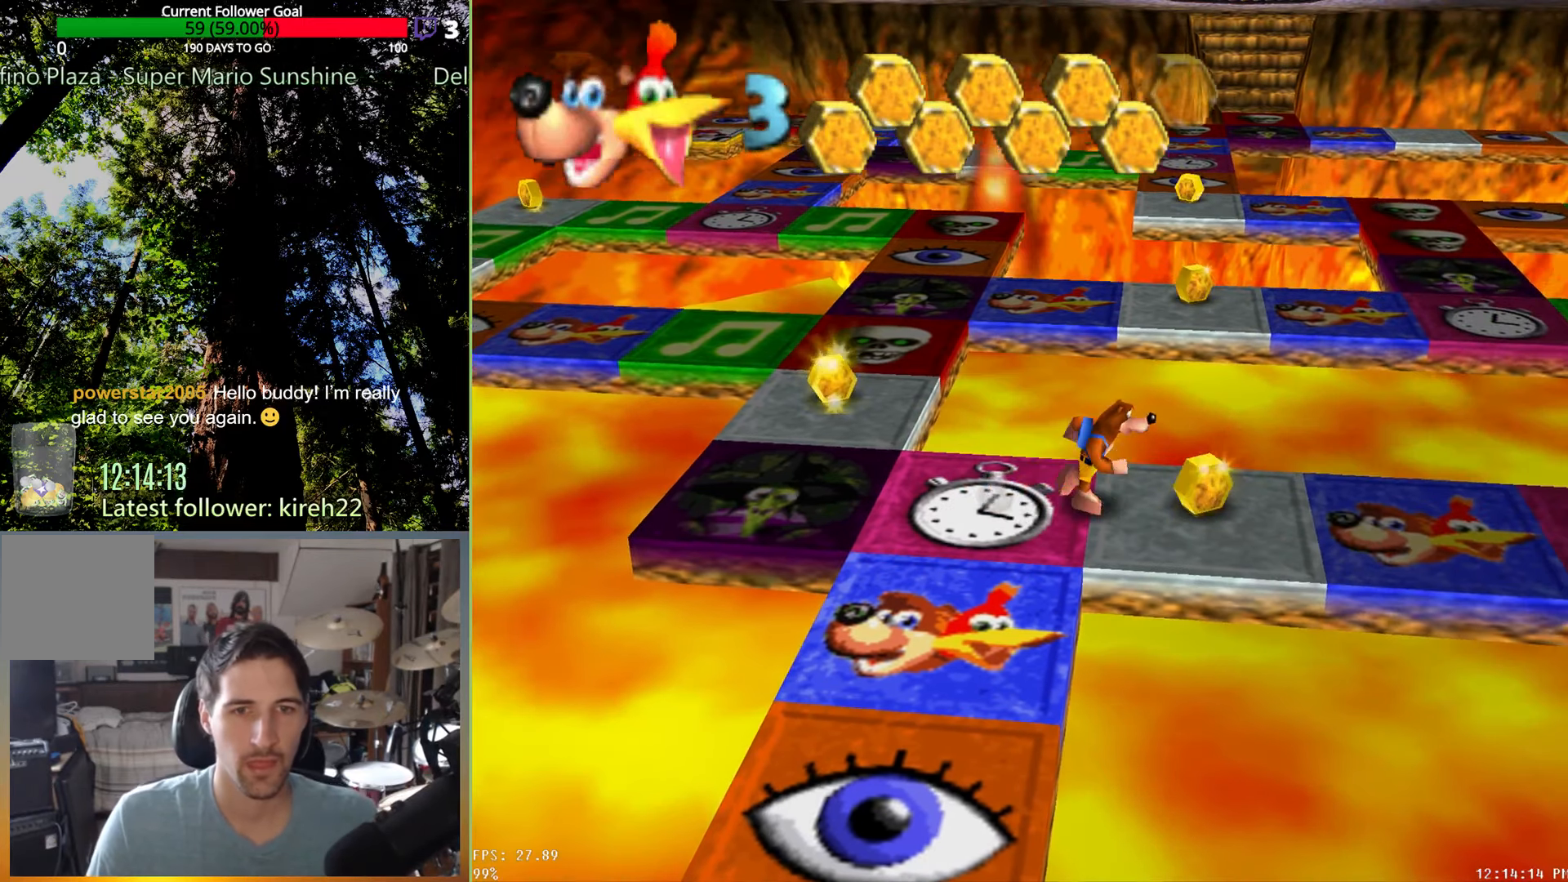
{"dt_ms": 500, "buttons": [], "left_stick": "center", "right_stick": "center", "events": [[188, "left_stick", "center"]]}
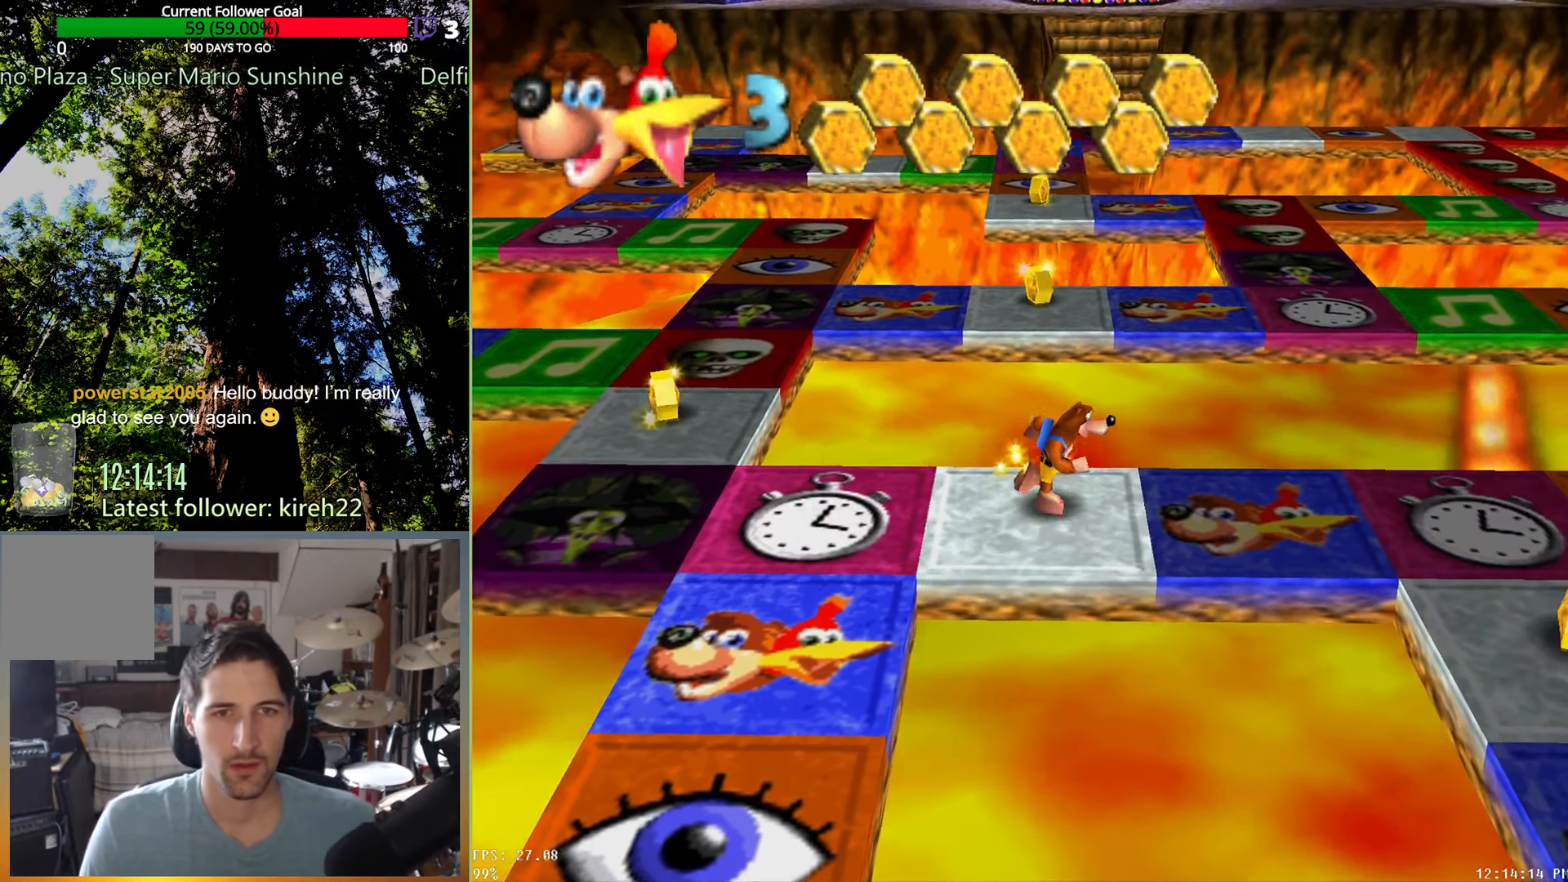
{"dt_ms": 1000, "buttons": [], "left_stick": "center", "right_stick": "center", "events": [[500, "right_stick", "right"], [563, "right_stick", "center"], [625, "right_stick", "left"], [792, "right_stick", "center"]]}
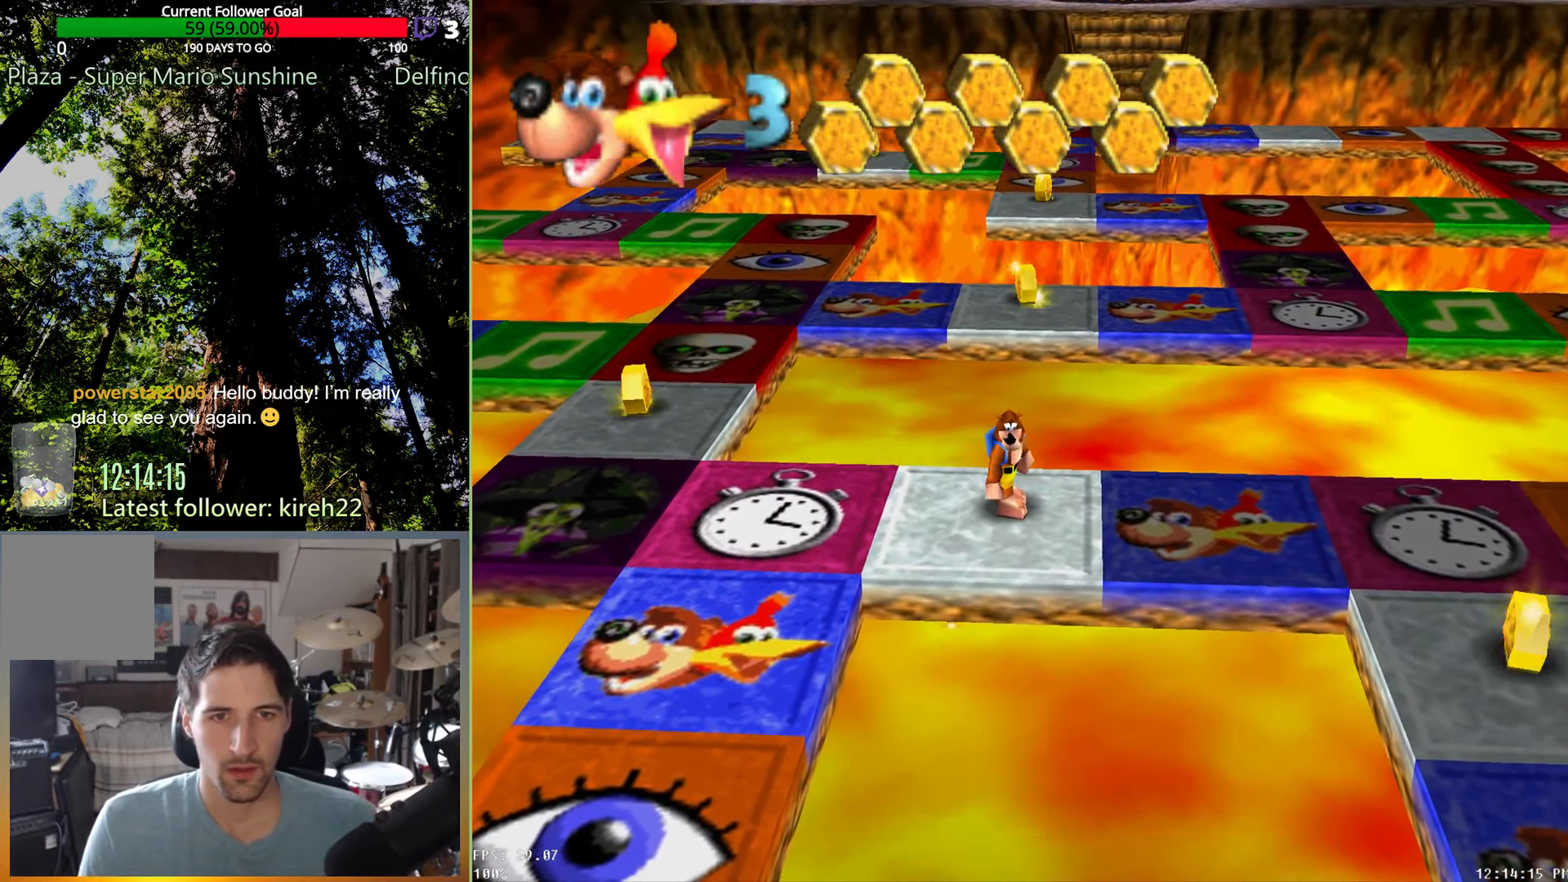
{"dt_ms": 500, "buttons": [], "left_stick": "center", "right_stick": "center", "events": [[167, "right_stick", "up"], [271, "right_stick", "center"]]}
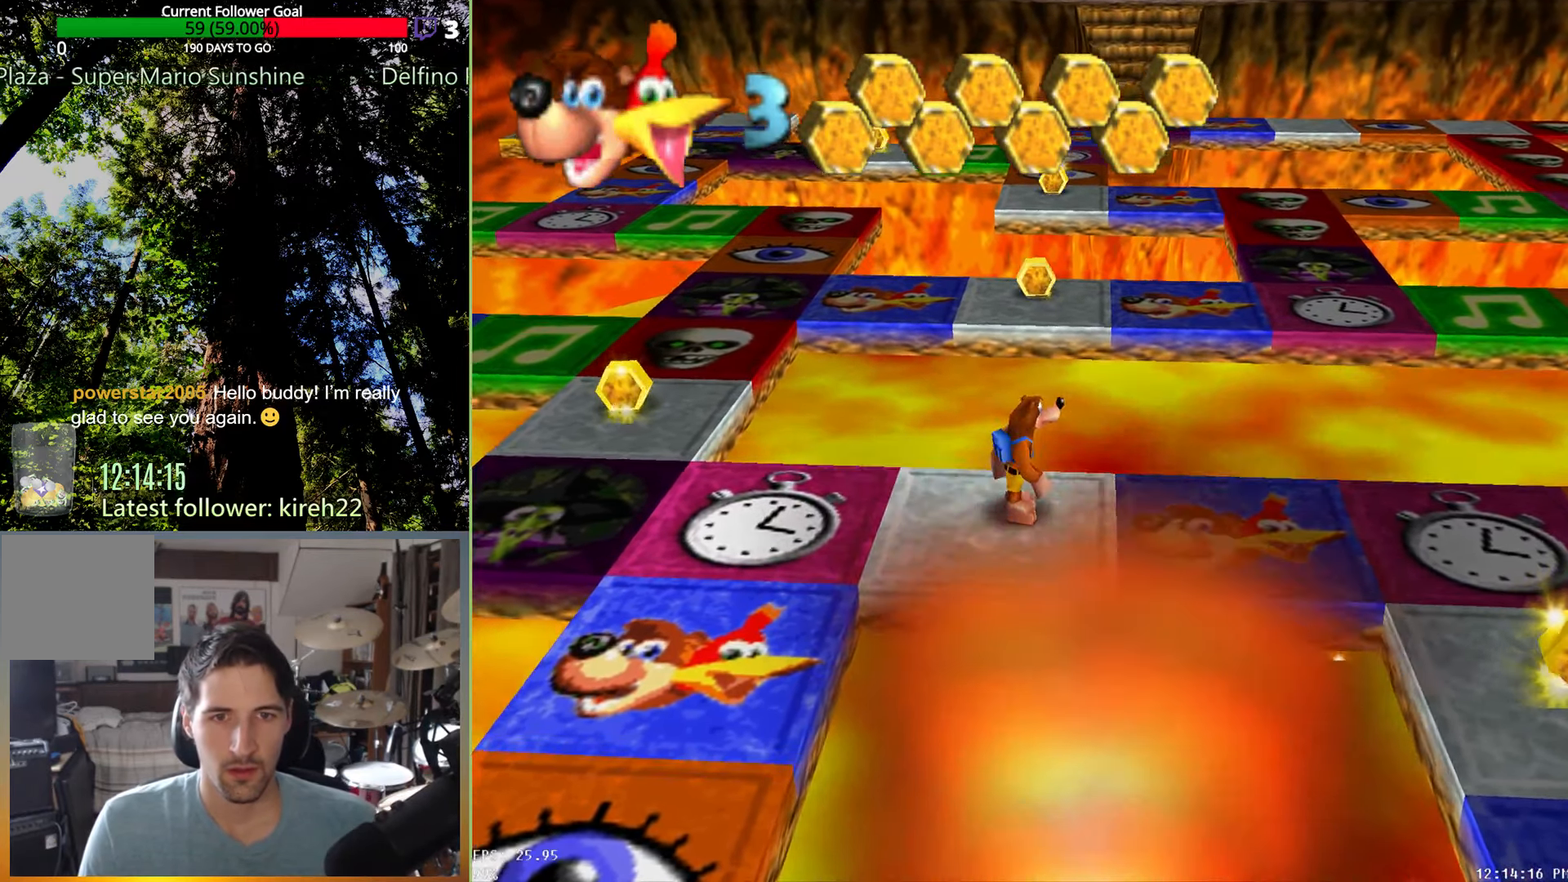
{"dt_ms": 500, "buttons": [], "left_stick": "center", "right_stick": "center", "events": []}
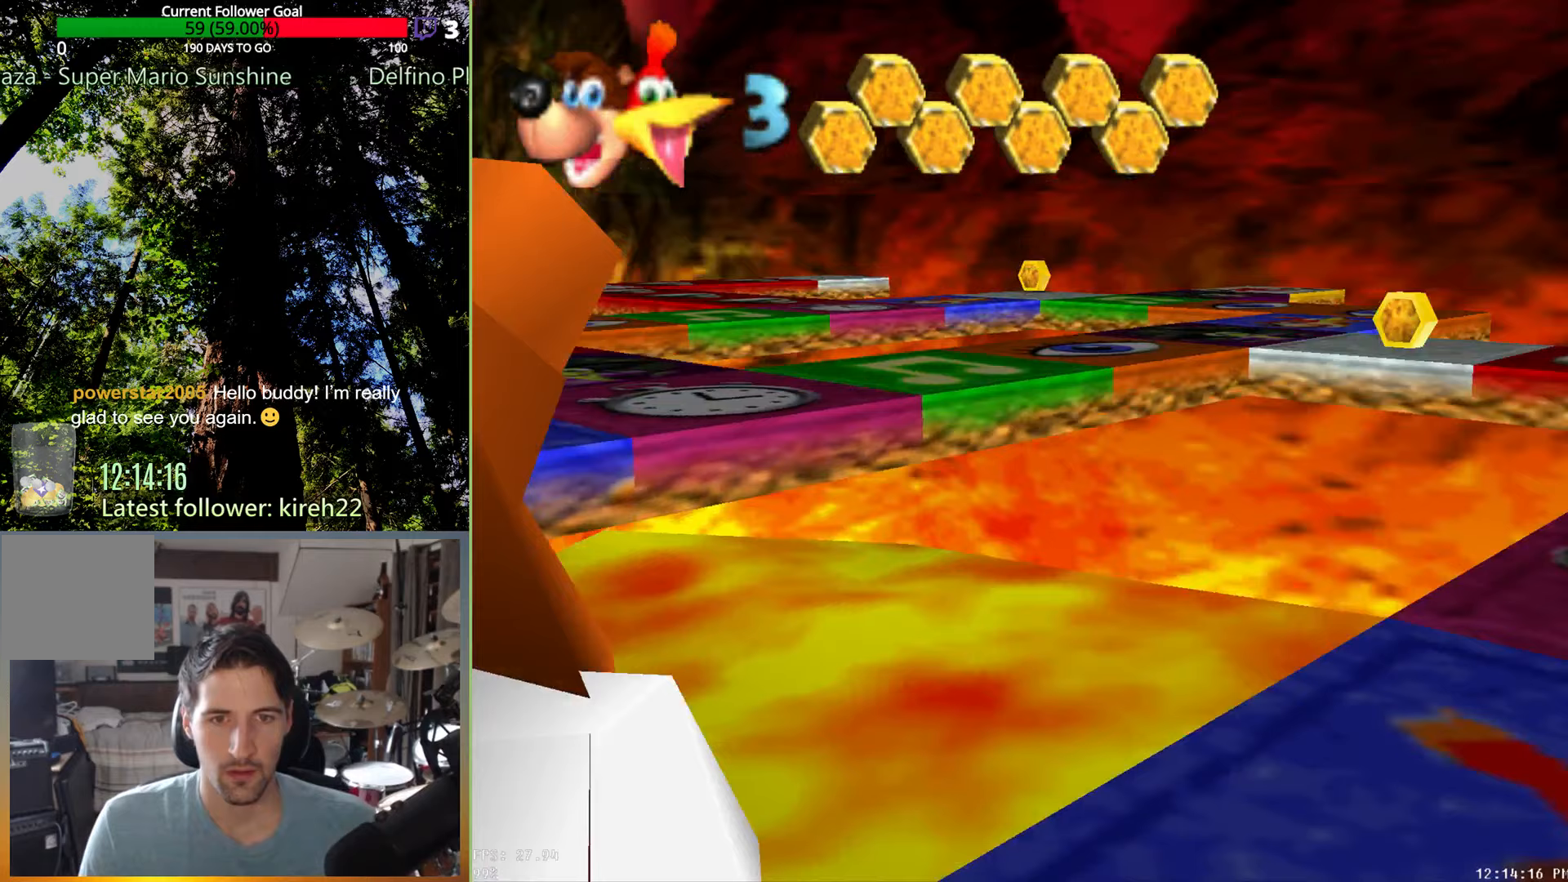
{"dt_ms": 1000, "buttons": [], "left_stick": "left", "right_stick": "center", "events": [[292, "left_stick", "left"], [521, "left_stick", "center"], [771, "left_stick", "left"]]}
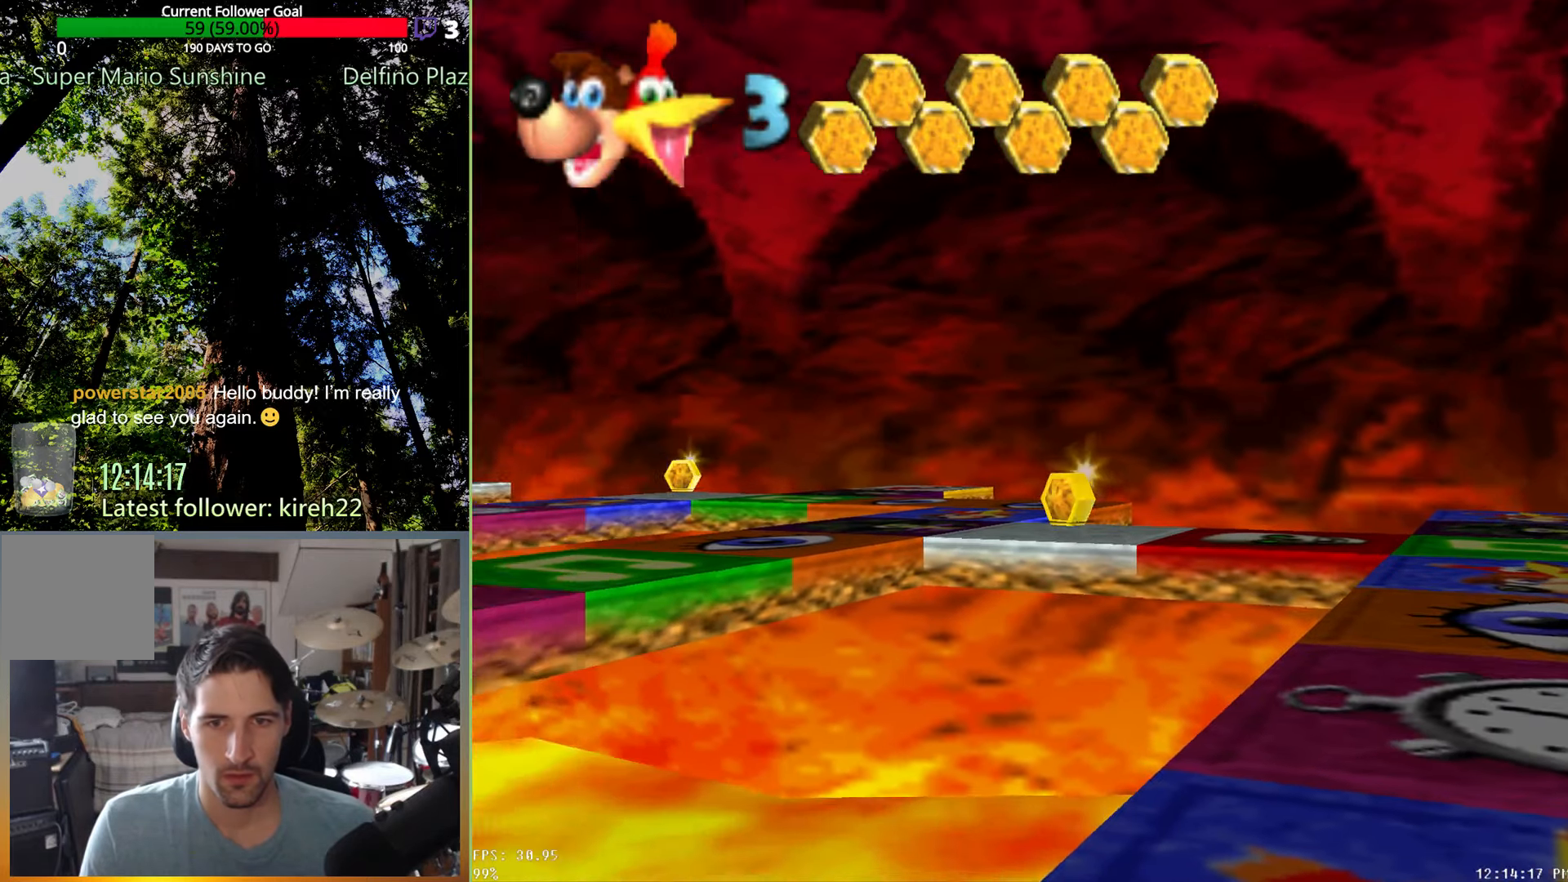
{"dt_ms": 500, "buttons": [], "left_stick": "left", "right_stick": "center", "events": []}
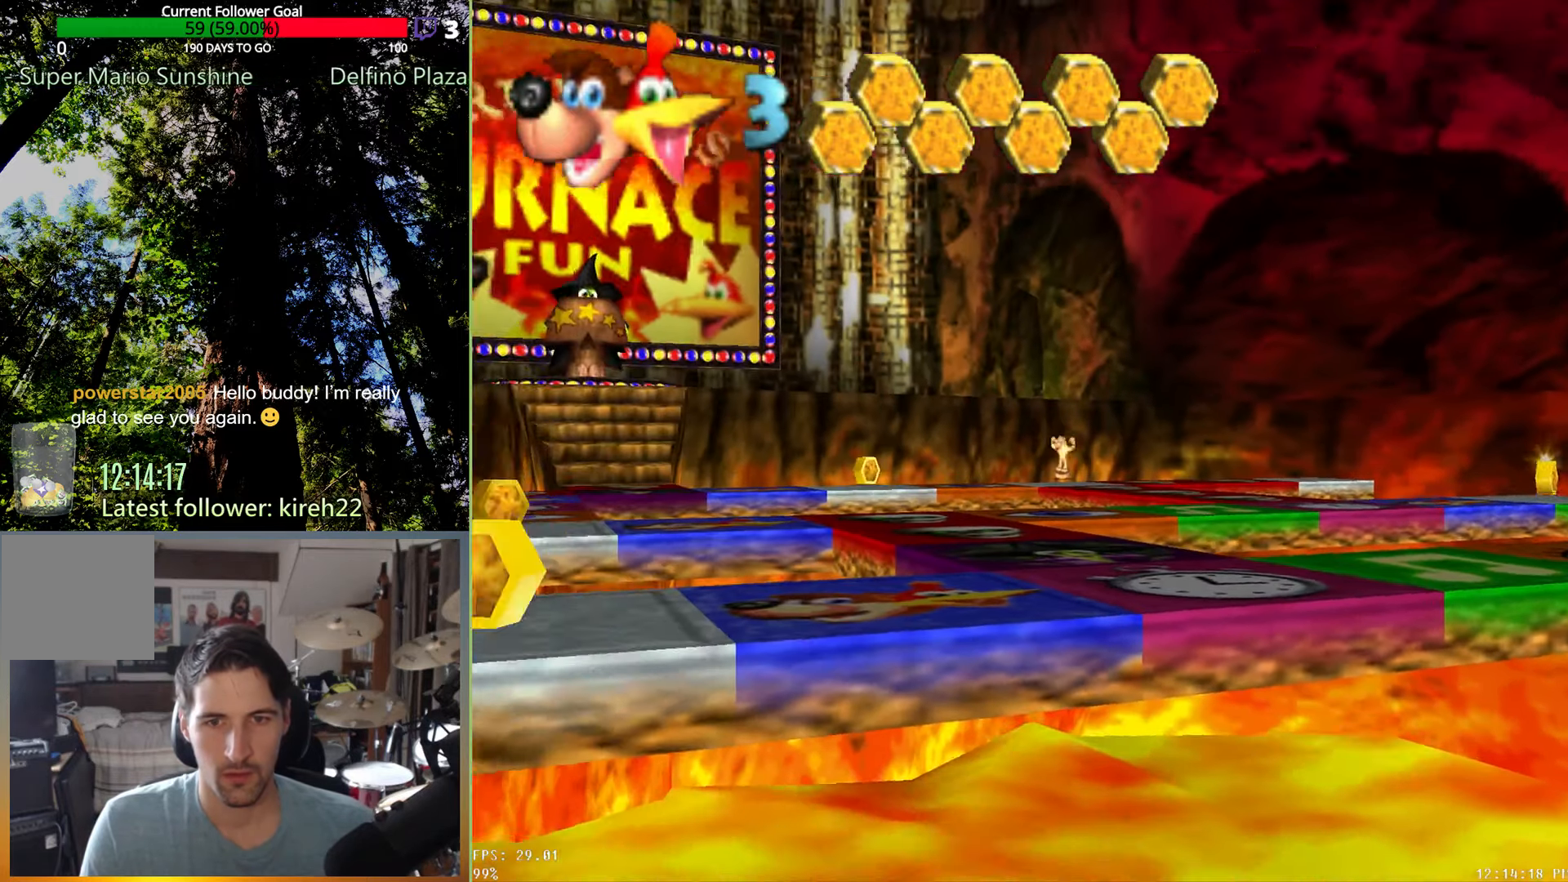
{"dt_ms": 500, "buttons": [], "left_stick": "center", "right_stick": "center", "events": [[63, "left_stick", "center"]]}
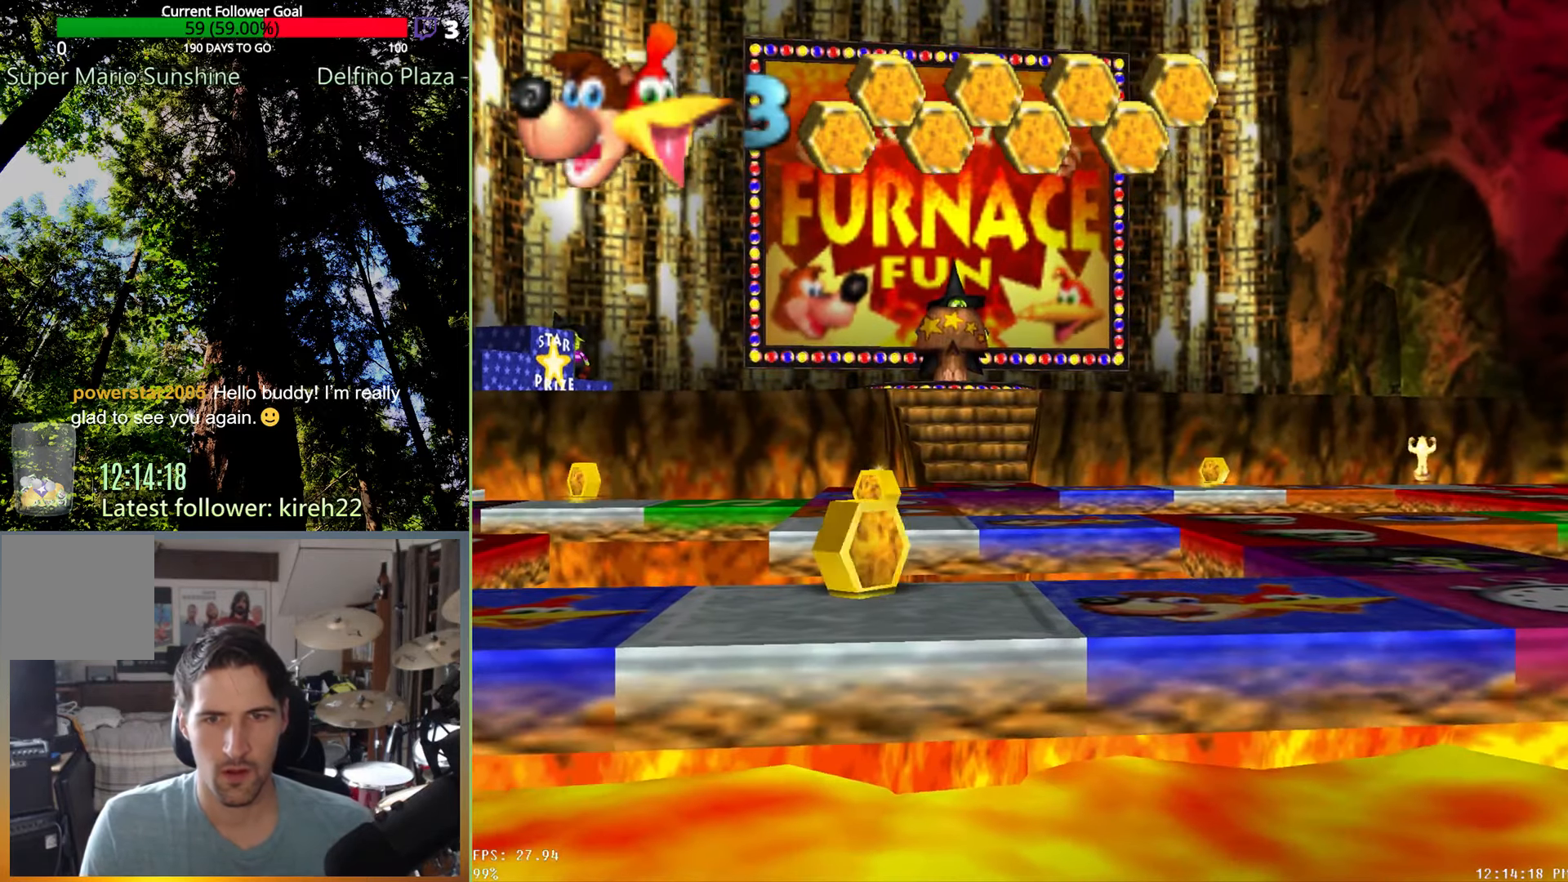
{"dt_ms": 500, "buttons": [], "left_stick": "center", "right_stick": "up", "events": [[333, "right_stick", "up"]]}
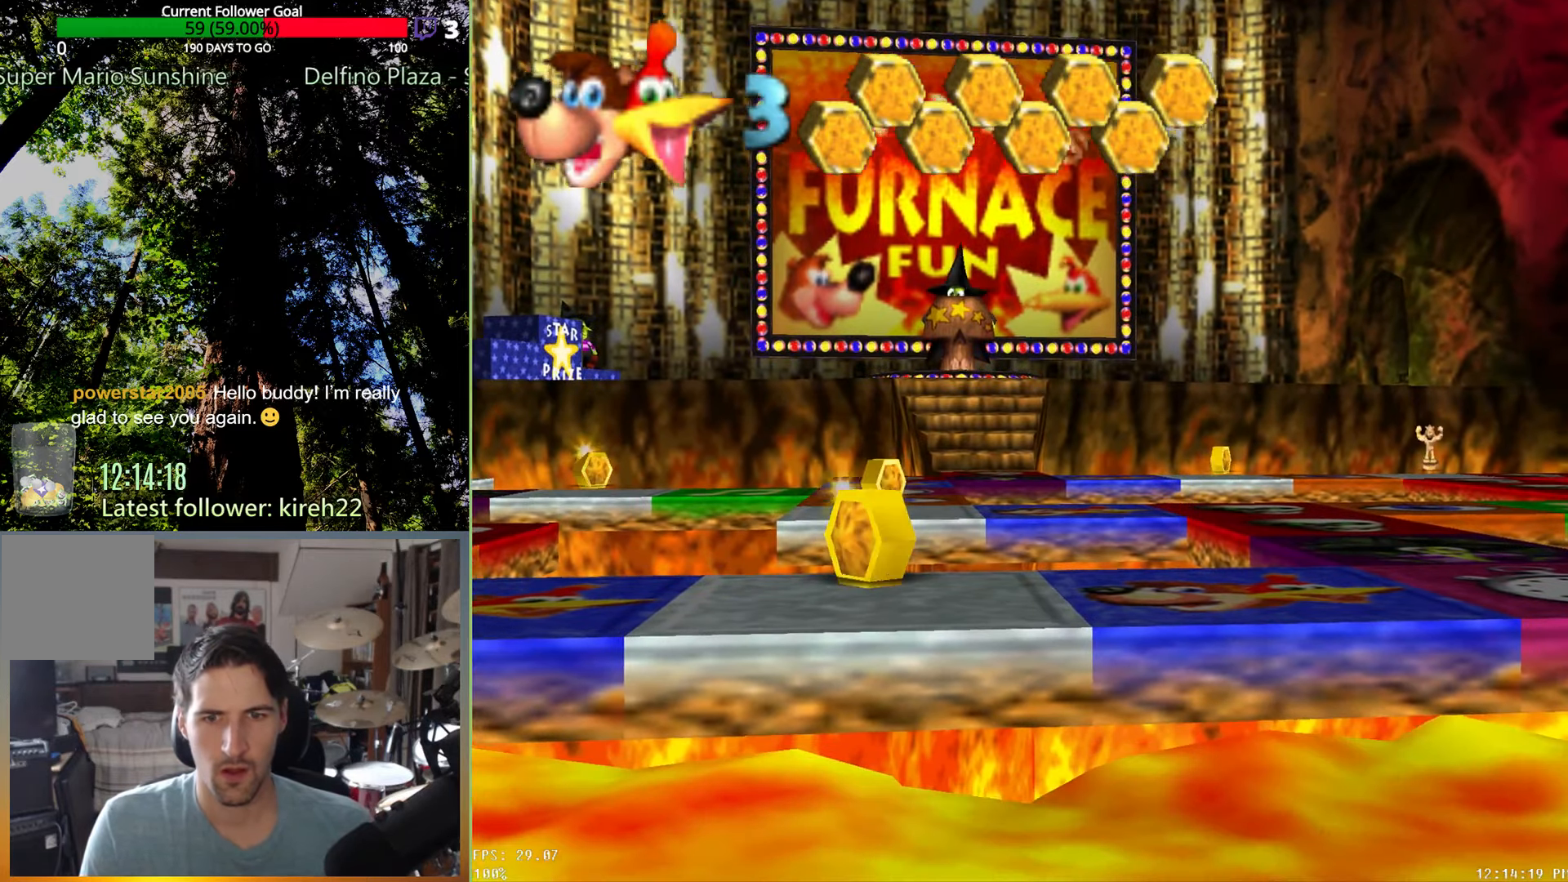
{"dt_ms": 500, "buttons": [], "left_stick": "center", "right_stick": "center", "events": [[83, "right_stick", "center"]]}
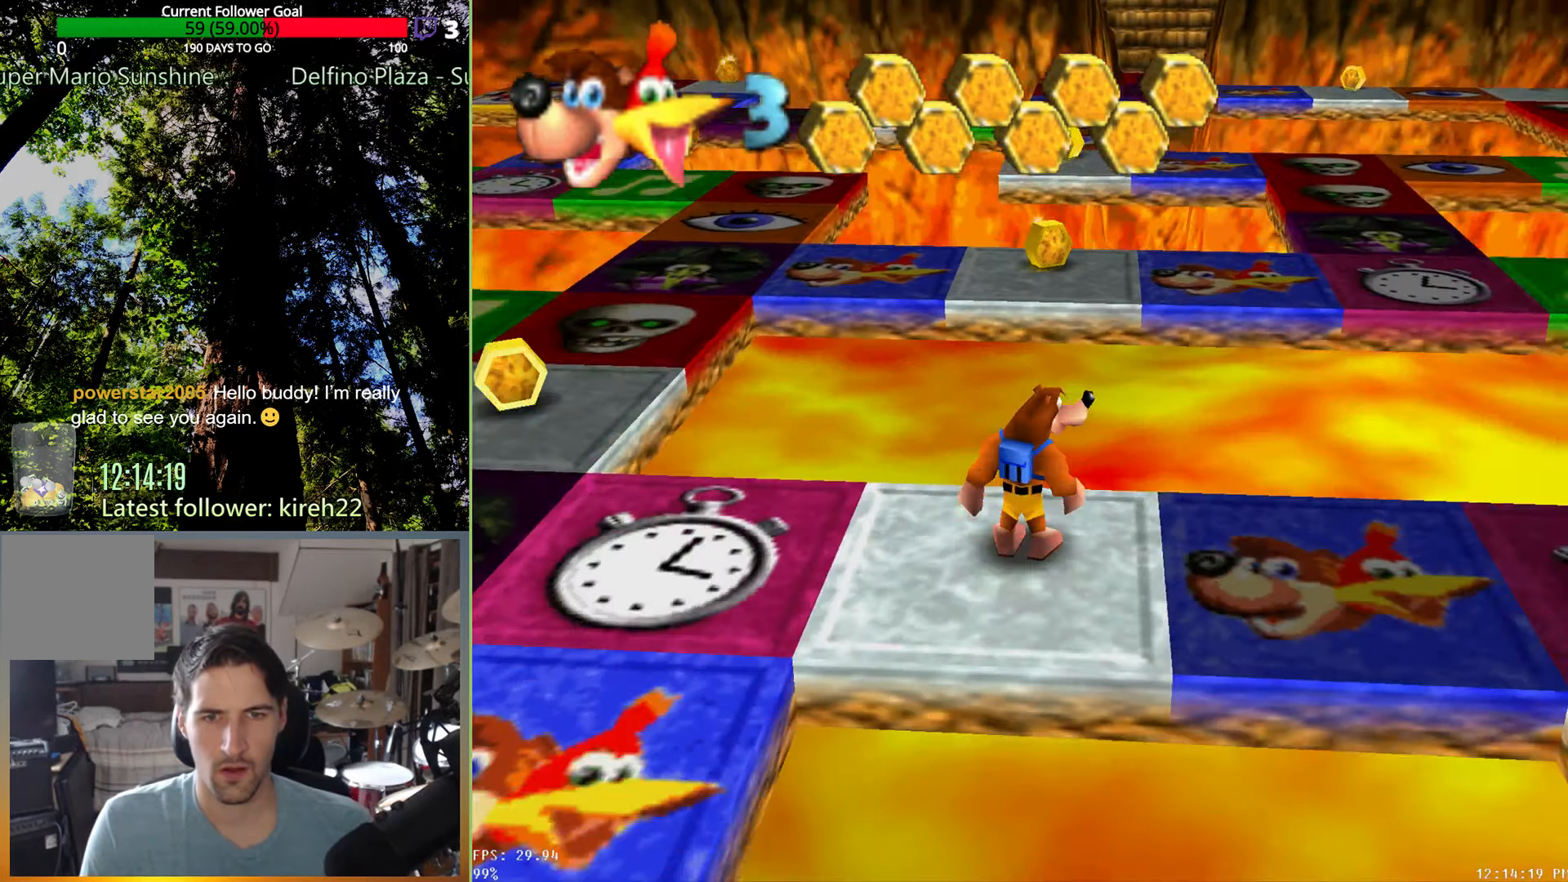
{"dt_ms": 500, "buttons": ["A"], "left_stick": "up", "right_stick": "center", "events": [[333, "left_stick", "up"], [458, "A", "down"]]}
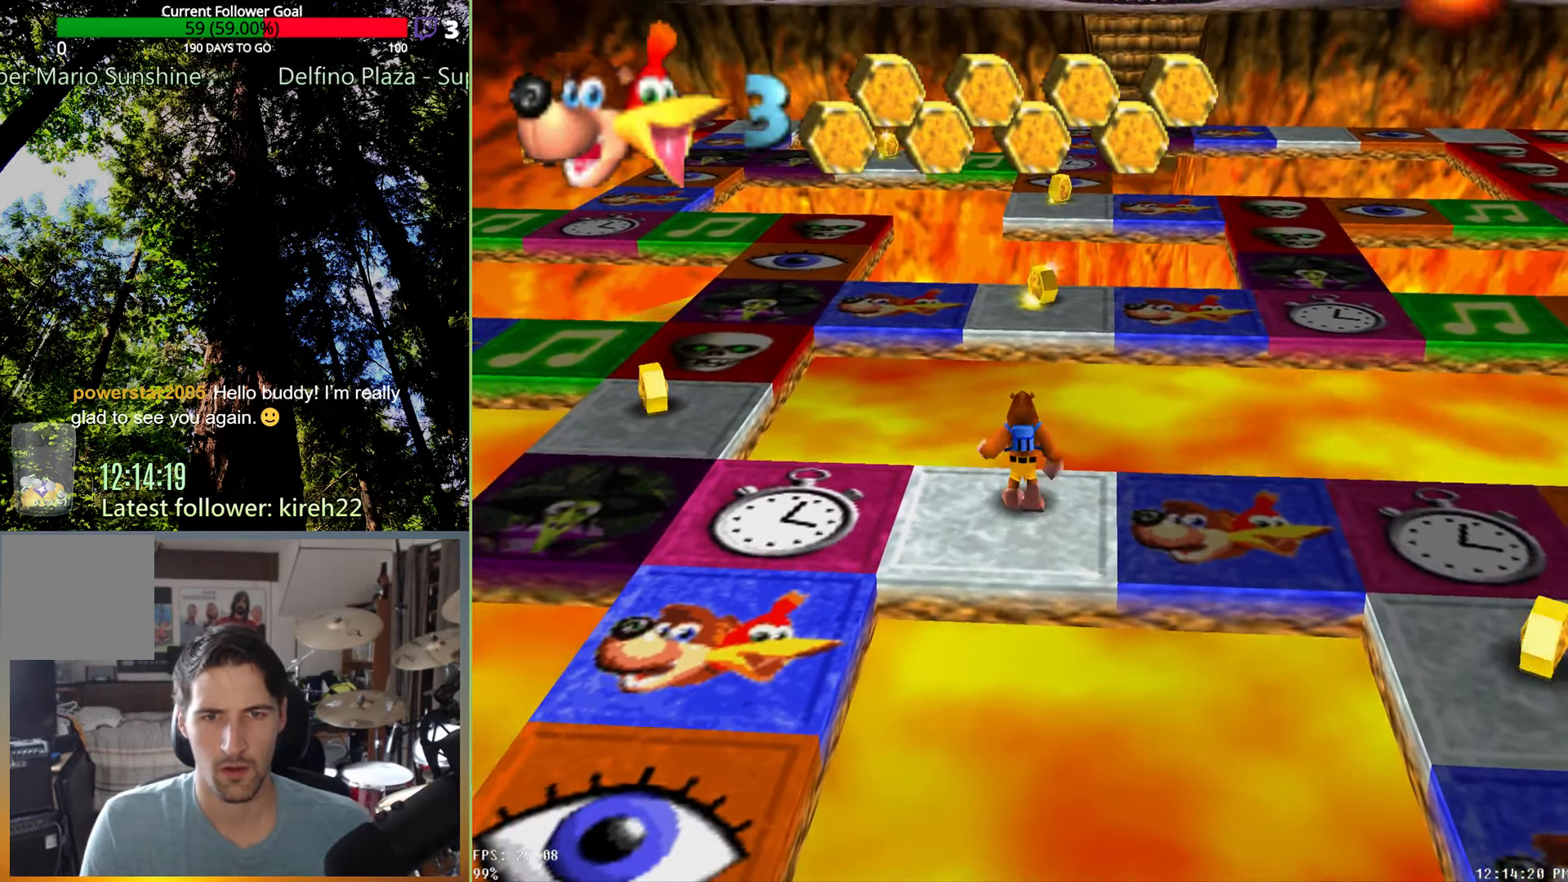
{"dt_ms": 500, "buttons": [], "left_stick": "down", "right_stick": "center", "events": [[292, "left_stick", "down"], [375, "A", "up"]]}
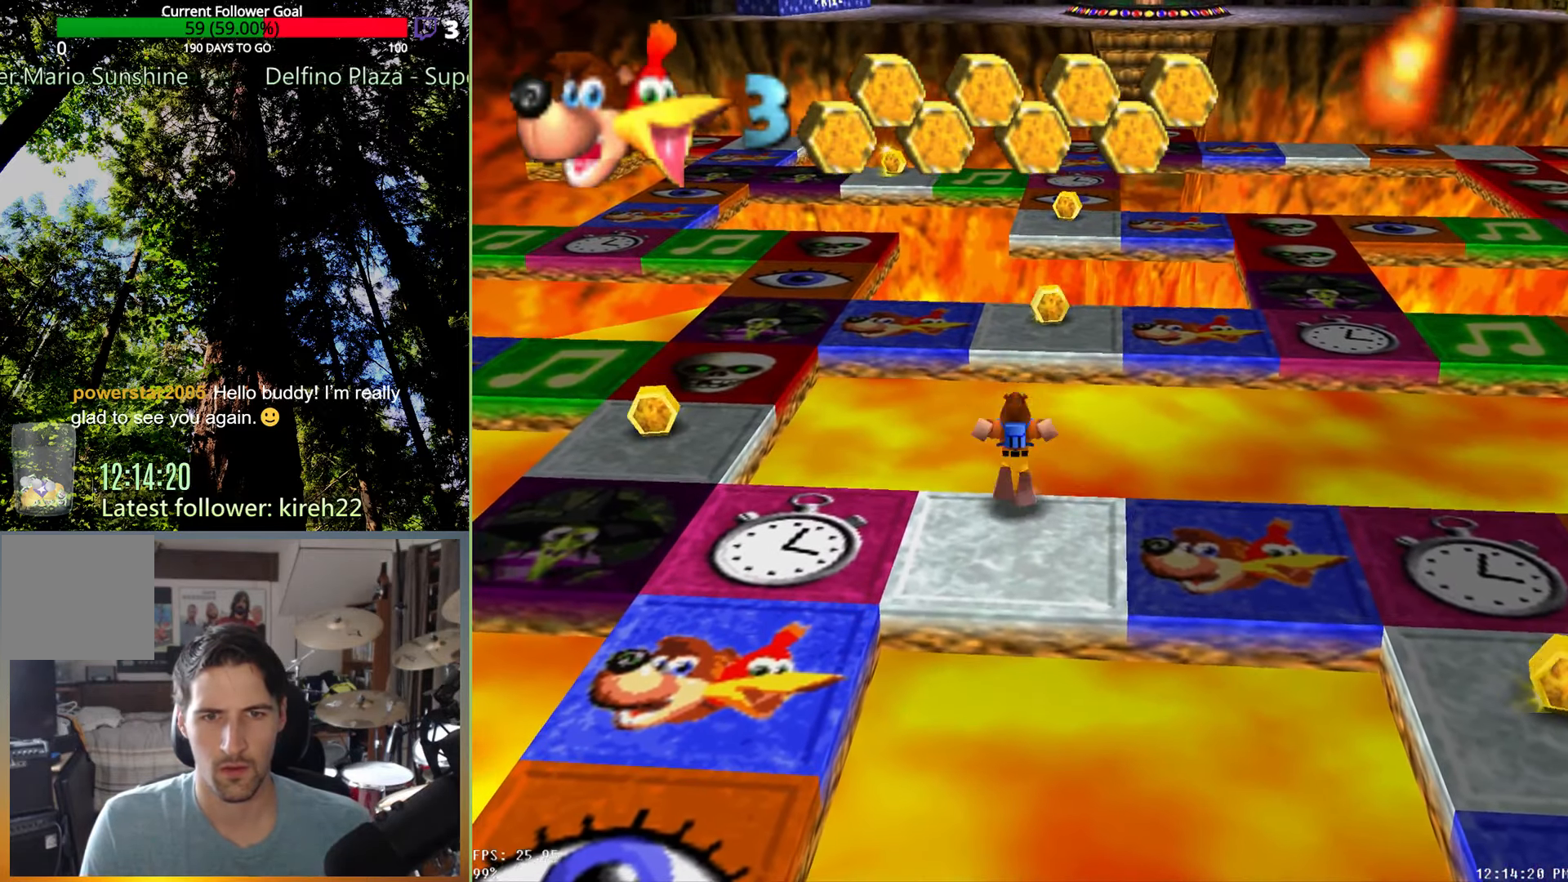
{"dt_ms": 500, "buttons": [], "left_stick": "up", "right_stick": "center", "events": [[167, "left_stick", "center"], [438, "left_stick", "up"]]}
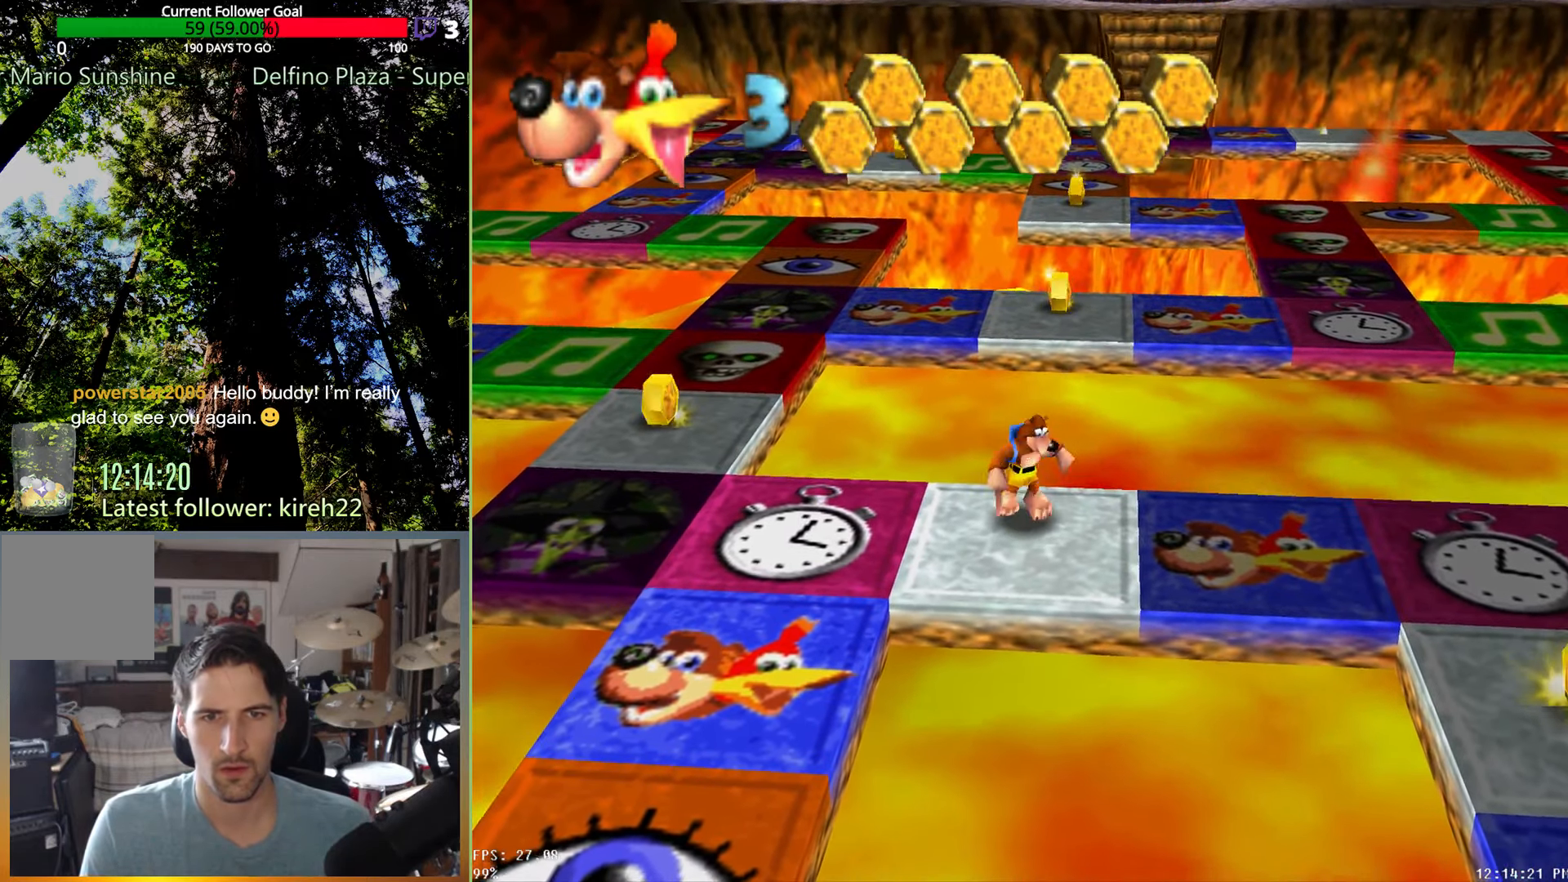
{"dt_ms": 500, "buttons": ["A"], "left_stick": "down", "right_stick": "center", "events": [[21, "A", "down"], [271, "left_stick", "center"], [375, "left_stick", "down"]]}
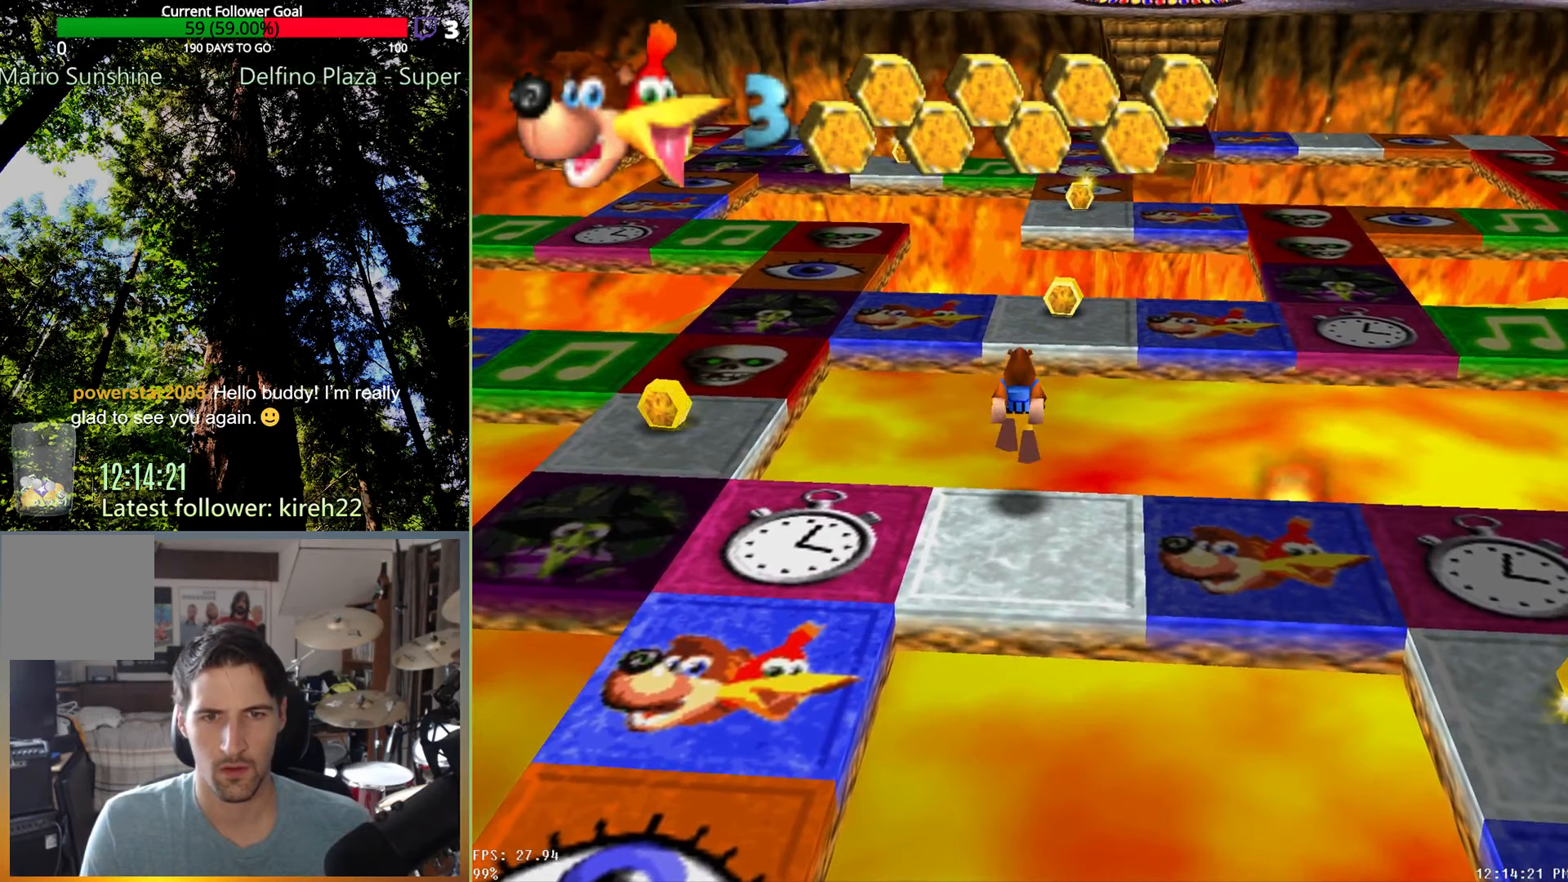
{"dt_ms": 1000, "buttons": ["A", "R2"], "left_stick": "center", "right_stick": "center", "events": [[63, "A", "up"], [104, "left_stick", "center"], [250, "A", "down"], [500, "left_stick", "down"], [688, "A", "up"], [688, "left_stick", "center"], [875, "R2", "down"], [1000, "A", "down"]]}
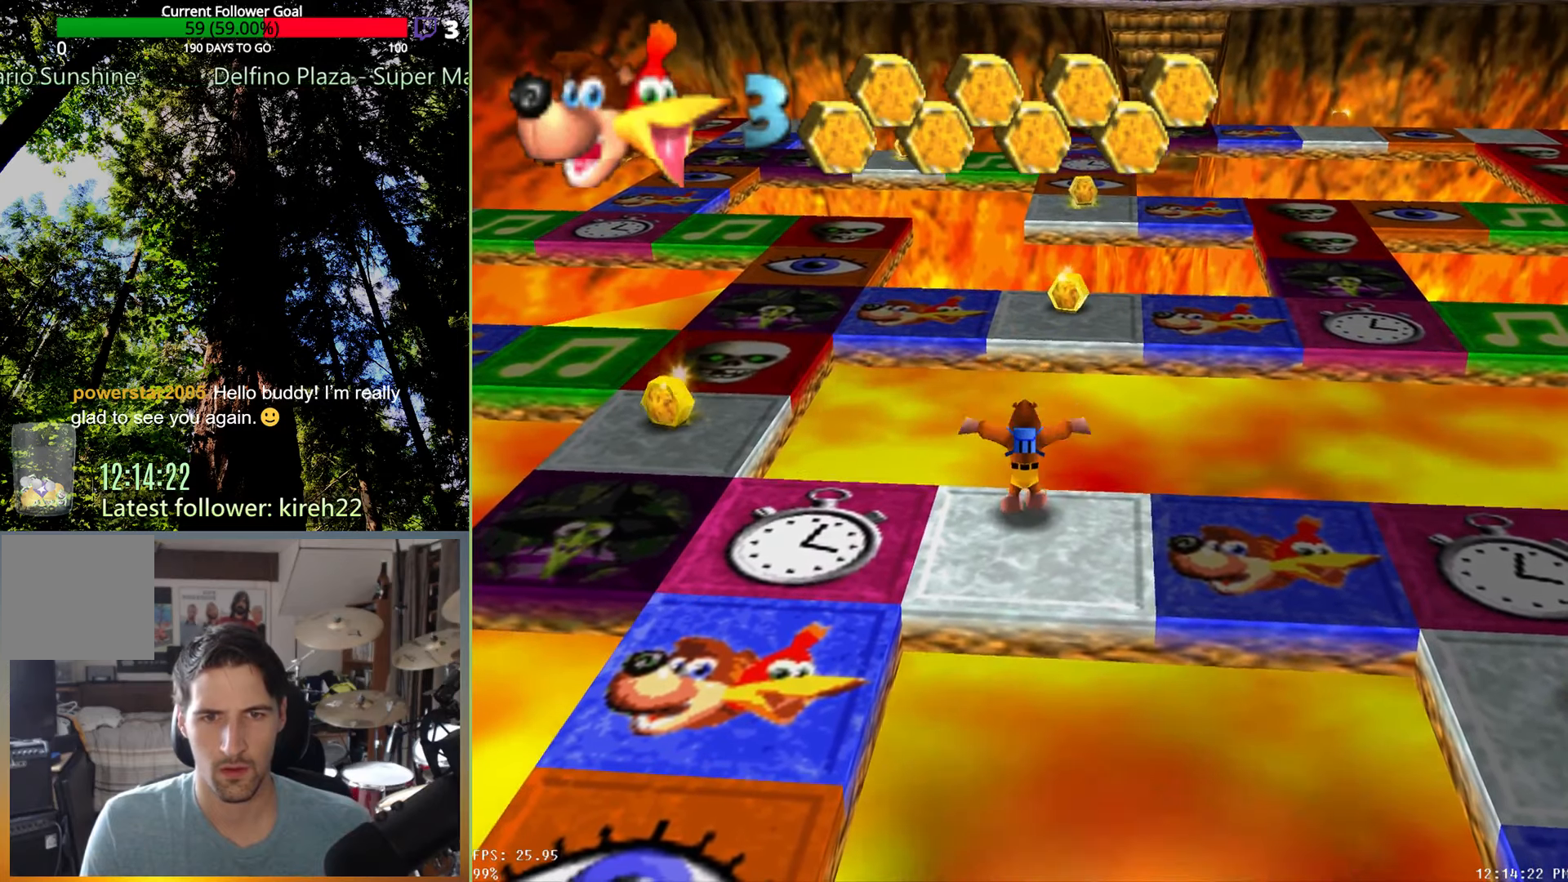
{"dt_ms": 500, "buttons": ["R2"], "left_stick": "center", "right_stick": "center", "events": [[375, "A", "up"]]}
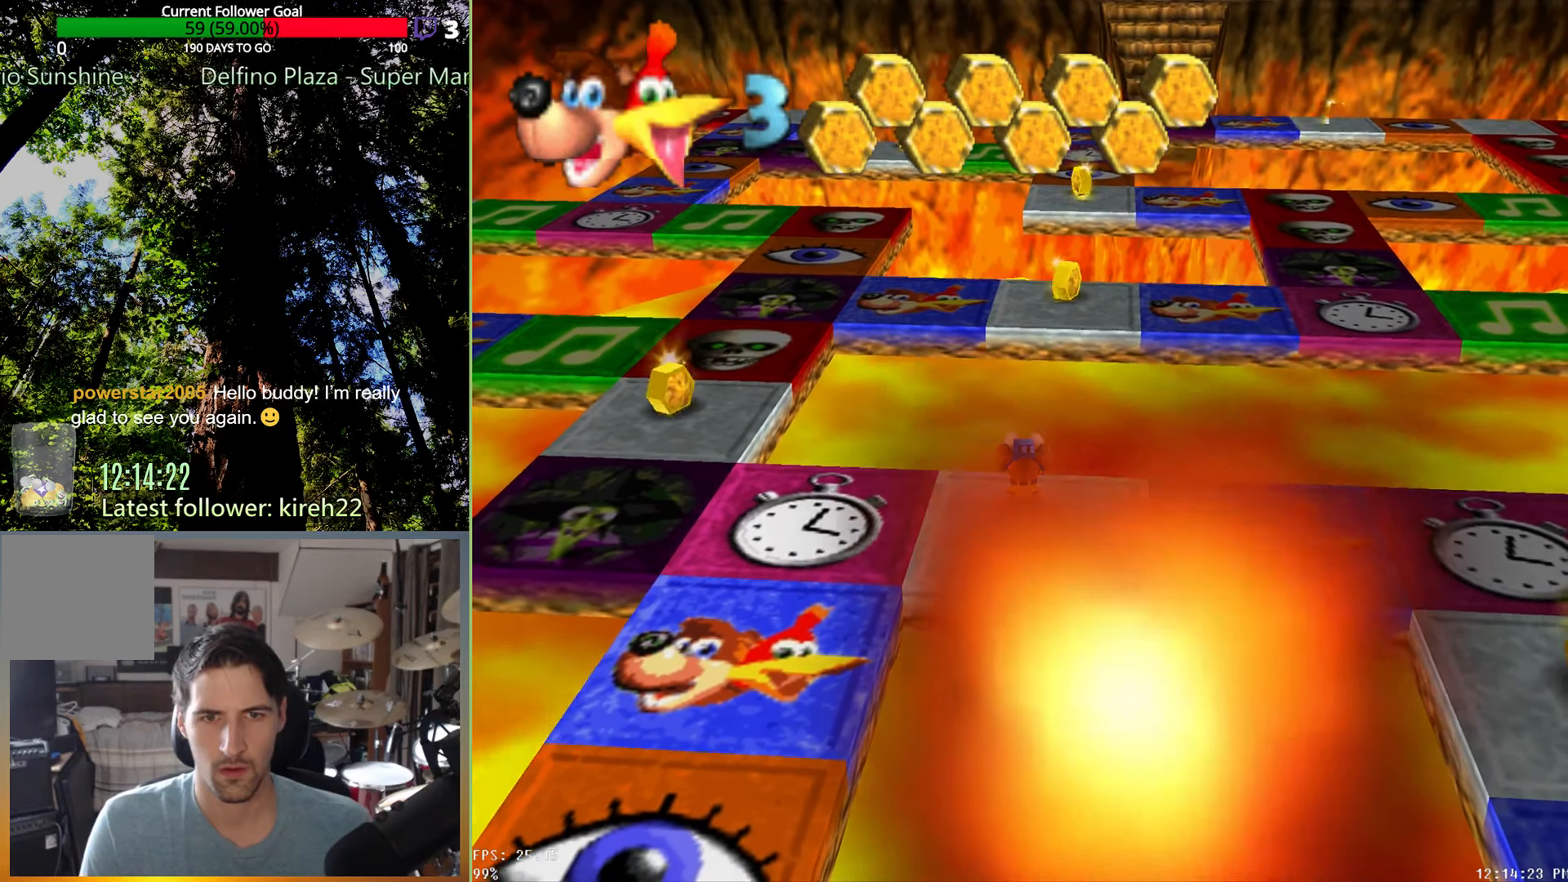
{"dt_ms": 500, "buttons": ["R2"], "left_stick": "center", "right_stick": "center", "events": [[21, "A", "down"], [208, "A", "up"], [375, "A", "down"], [479, "A", "up"]]}
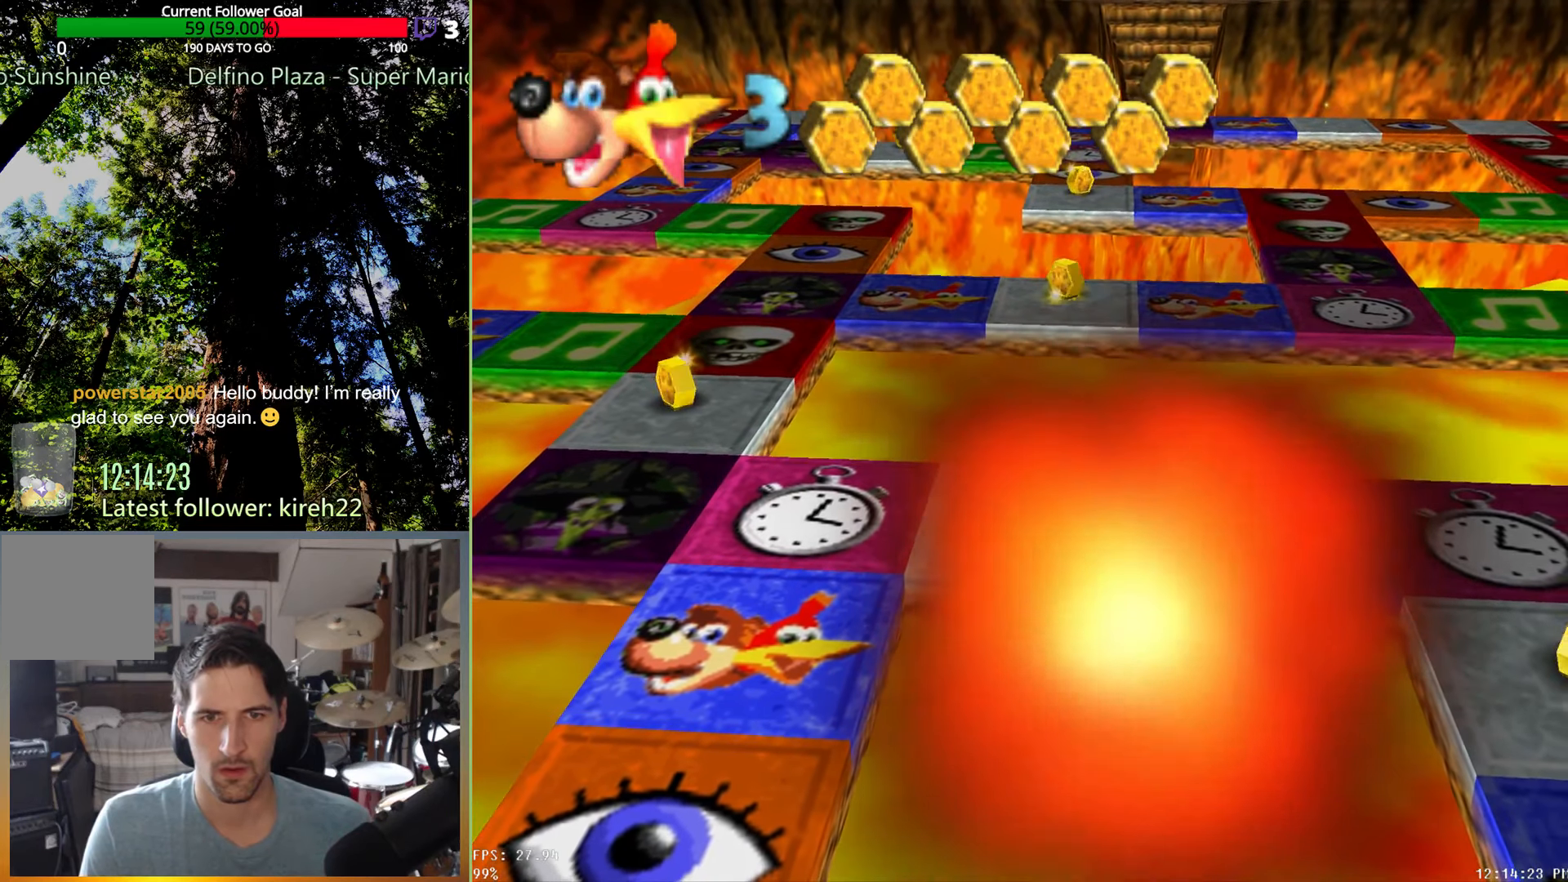
{"dt_ms": 500, "buttons": [], "left_stick": "center", "right_stick": "center", "events": [[167, "R2", "up"]]}
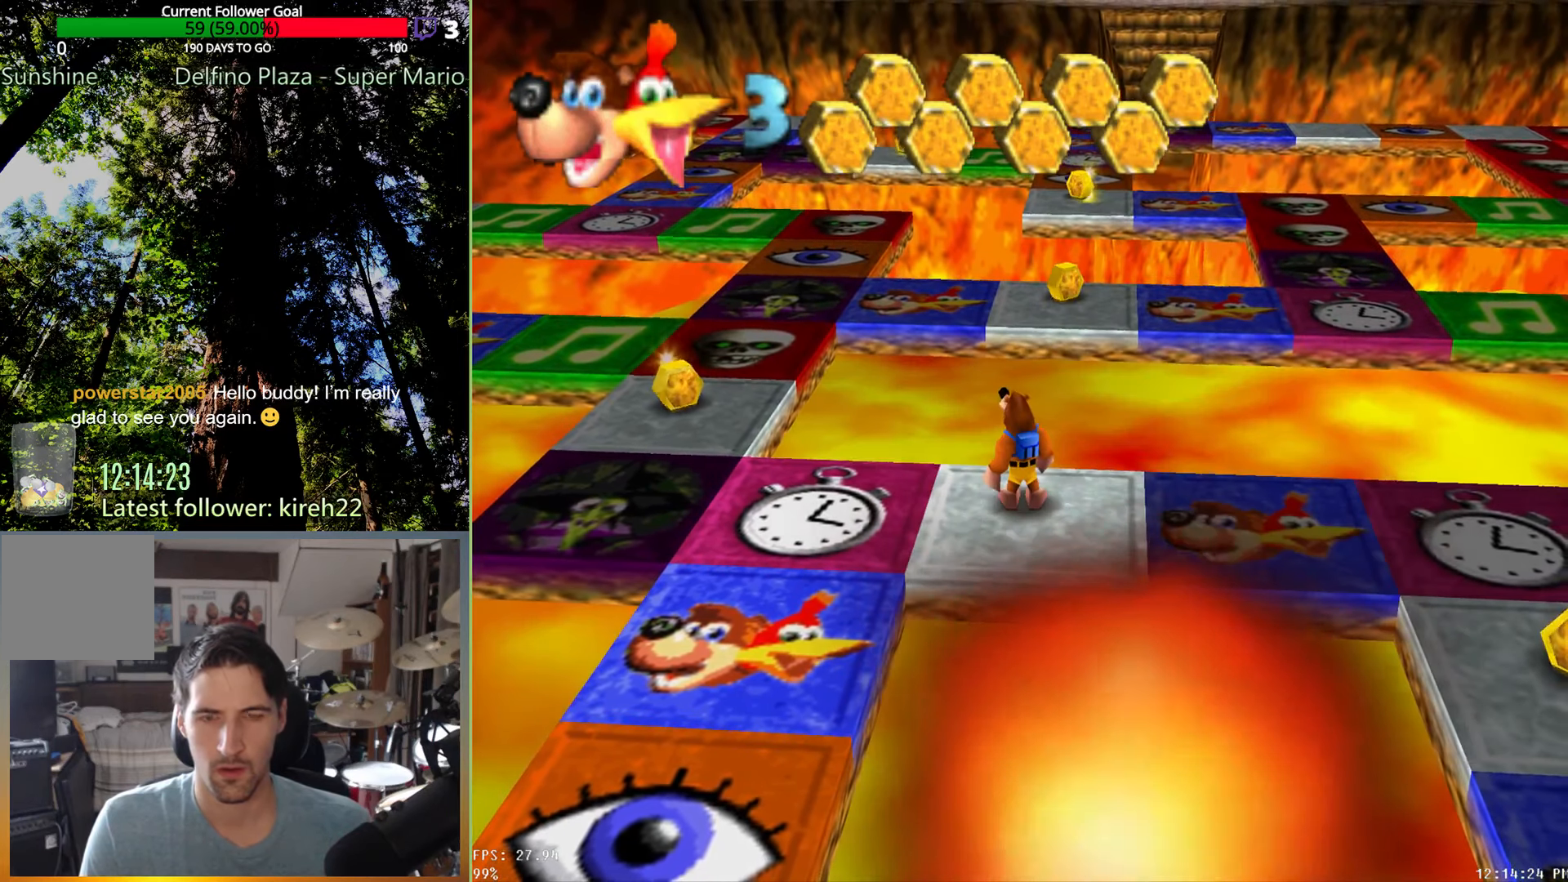
{"dt_ms": 500, "buttons": [], "left_stick": "center", "right_stick": "center", "events": []}
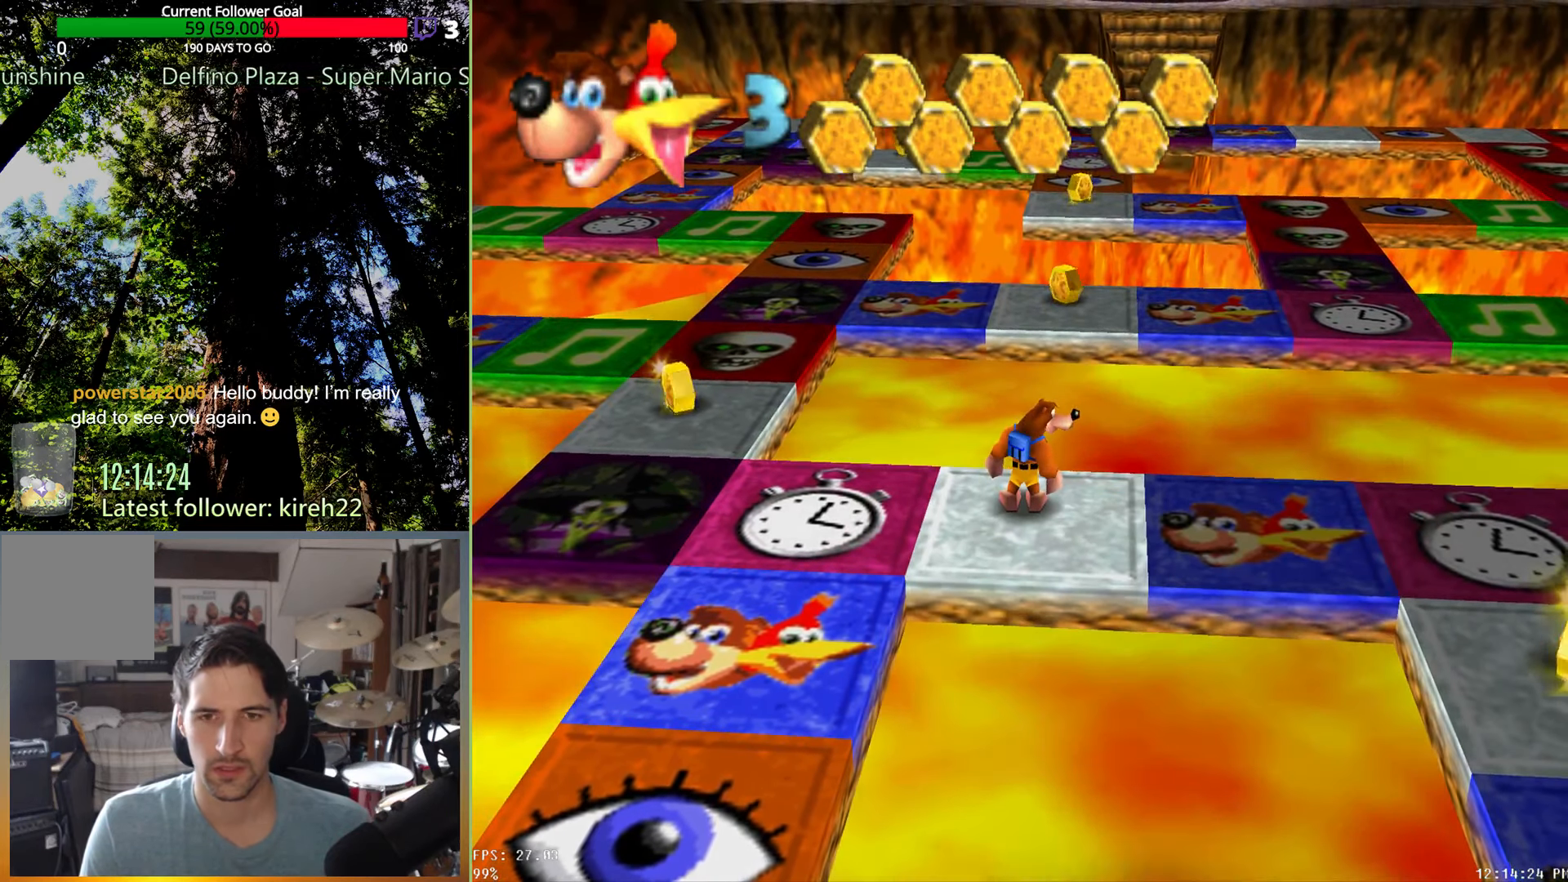
{"dt_ms": 500, "buttons": [], "left_stick": "center", "right_stick": "center", "events": []}
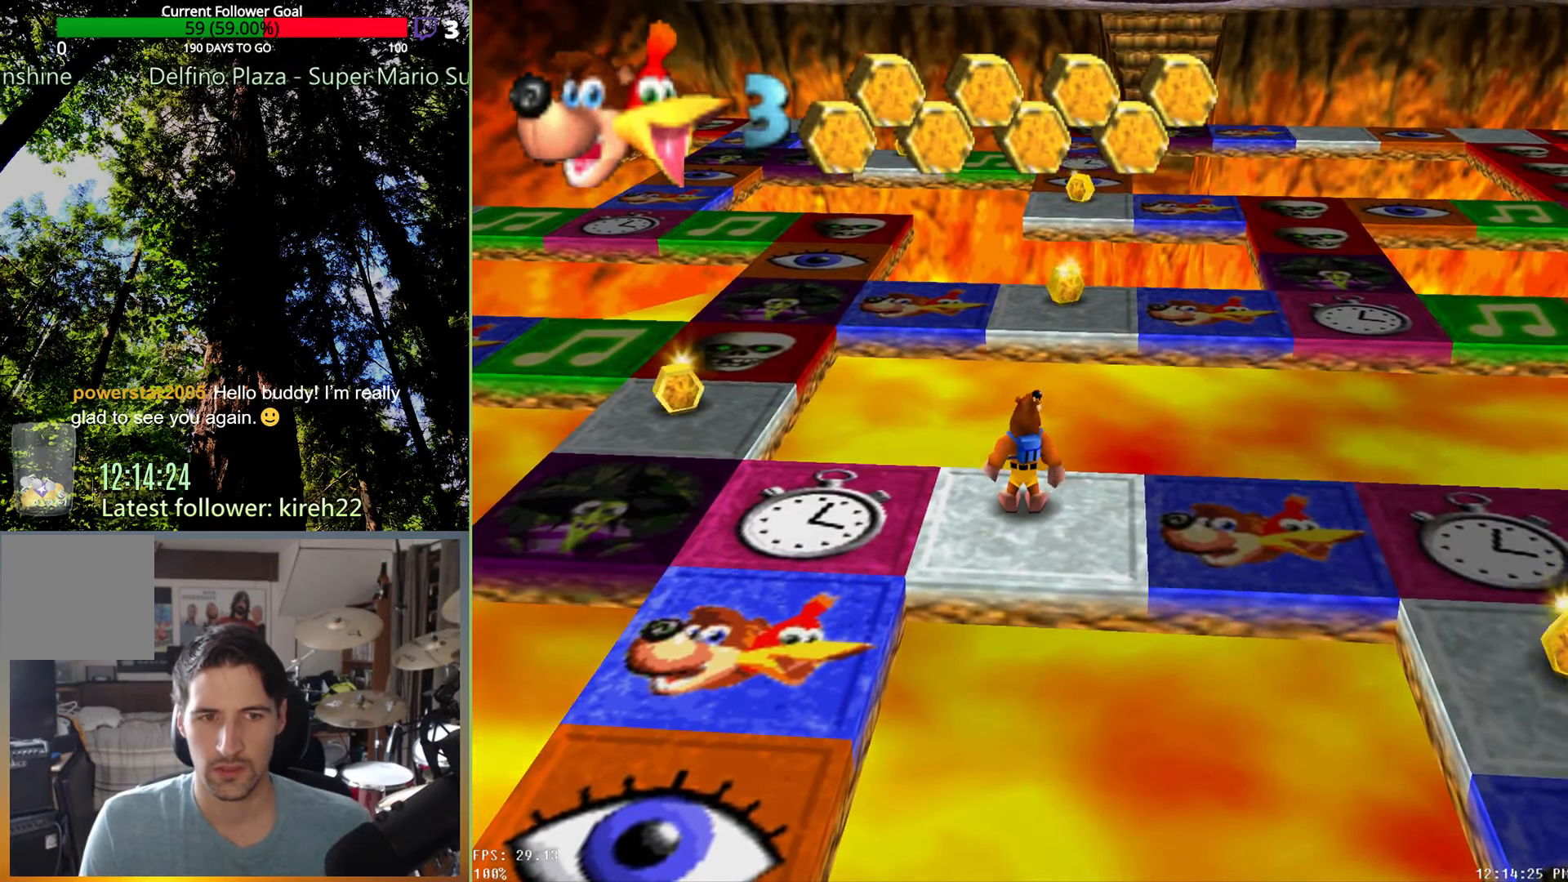
{"dt_ms": 500, "buttons": [], "left_stick": "down-right", "right_stick": "center", "events": [[188, "right_stick", "left"], [313, "right_stick", "center"], [500, "left_stick", "down-right"]]}
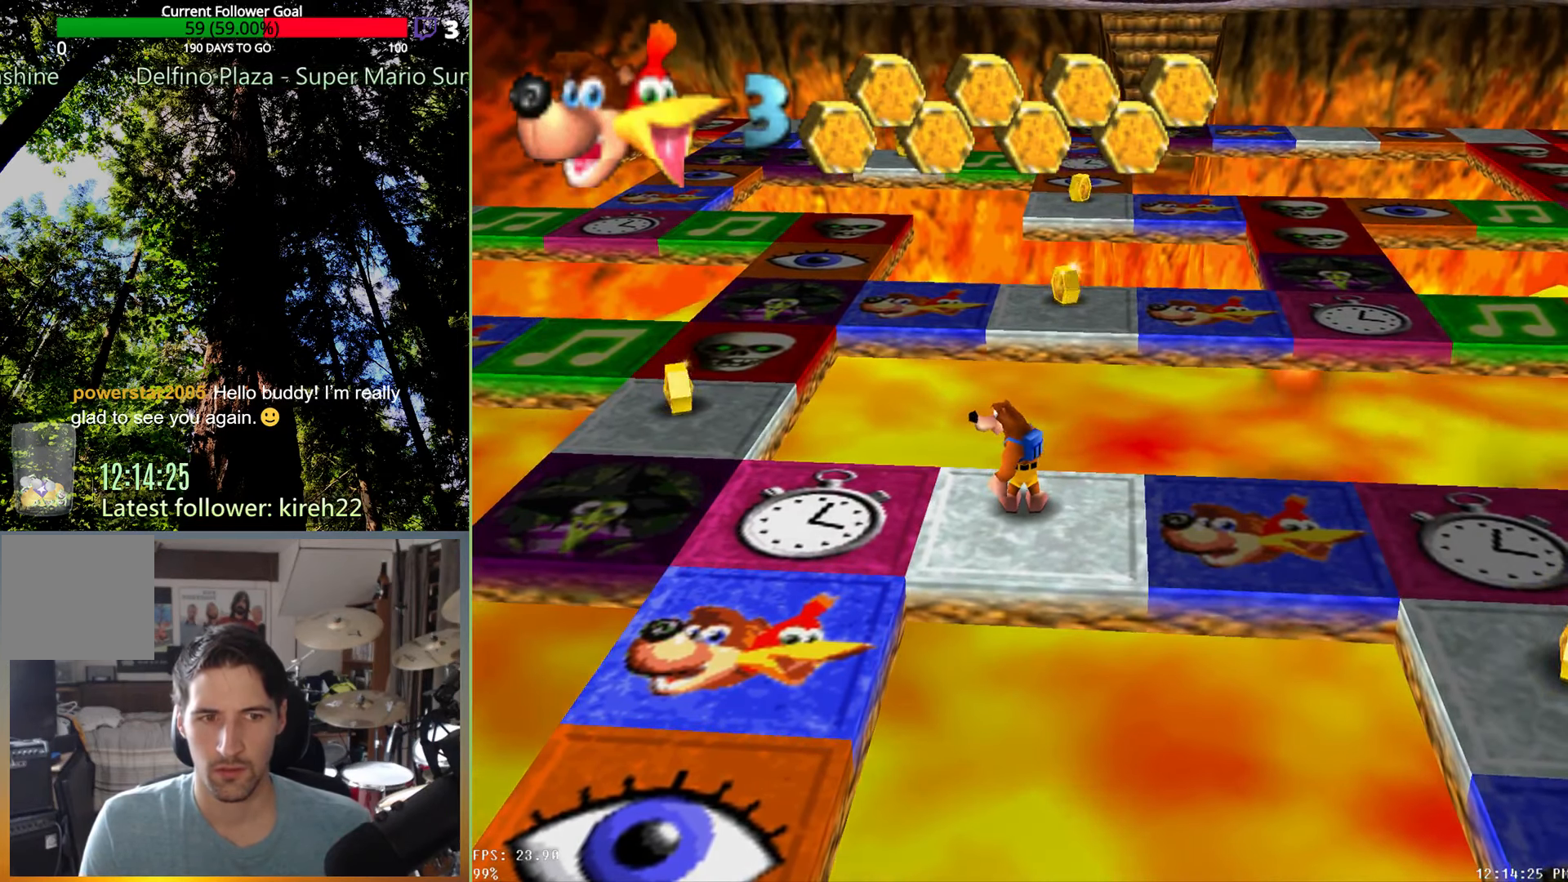
{"dt_ms": 500, "buttons": [], "left_stick": "center", "right_stick": "center", "events": [[167, "left_stick", "center"], [354, "right_stick", "up"], [458, "right_stick", "center"]]}
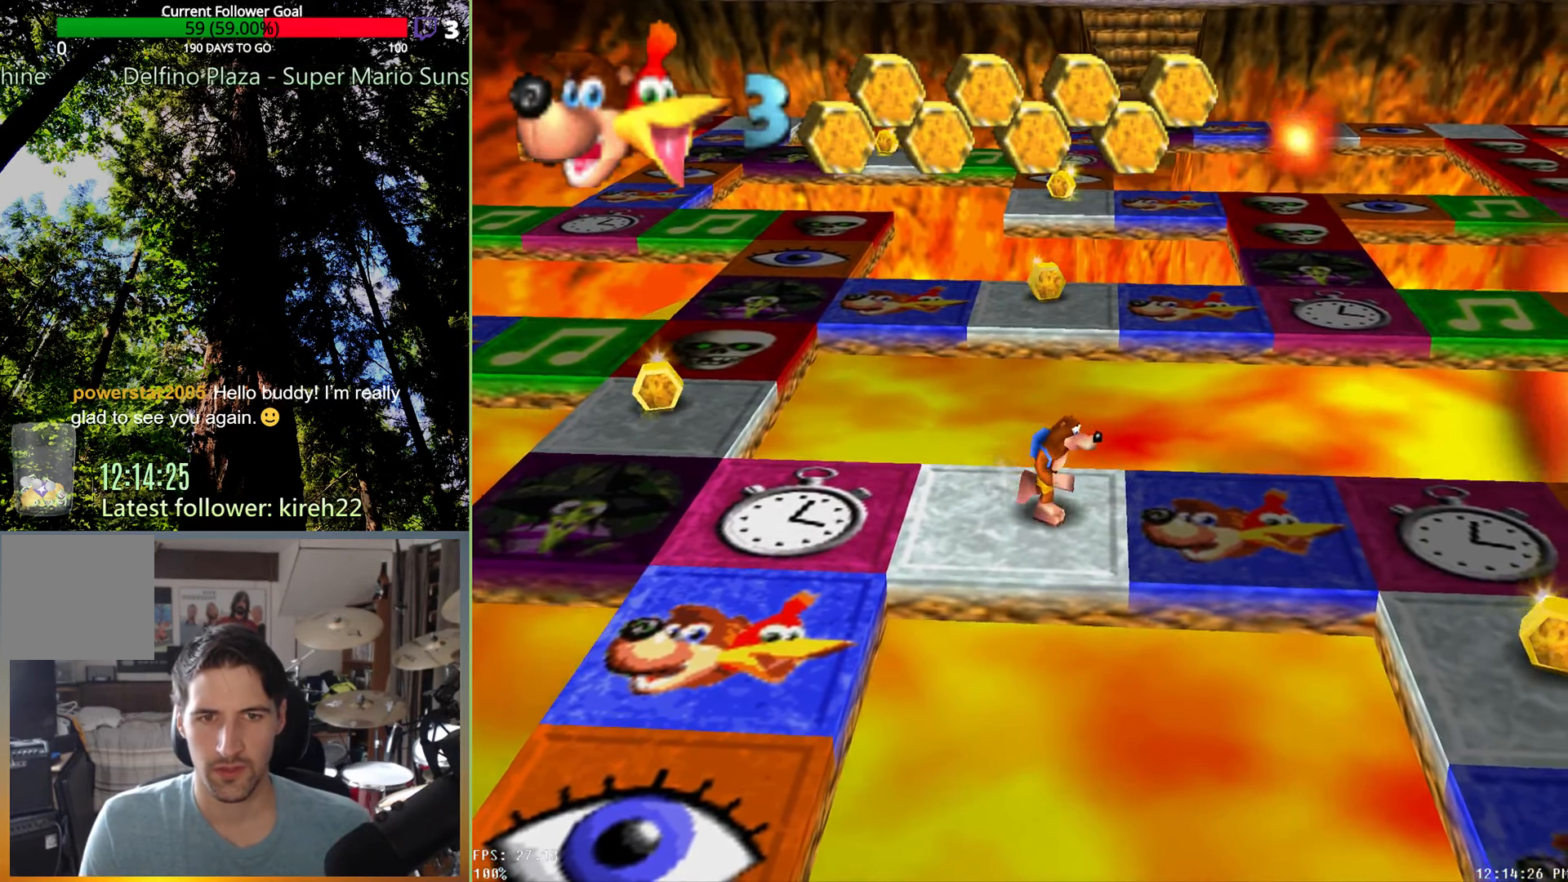
{"dt_ms": 500, "buttons": [], "left_stick": "center", "right_stick": "center", "events": []}